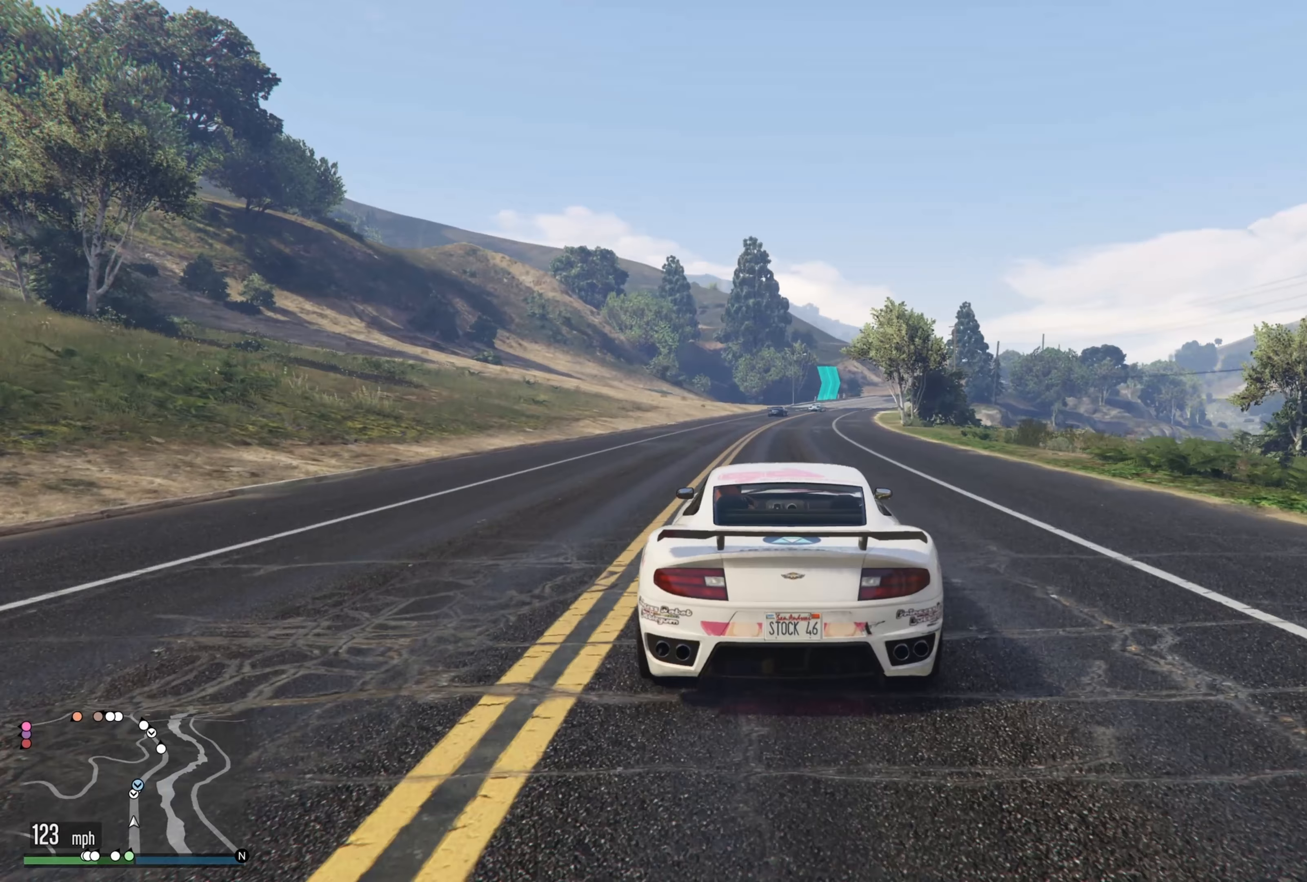
Gameplay with a controller (Xbox layout); each line is a JSON object with the inputs held at the frame after it (dt_ms = milliseconds from this image to that frame). "events" lists button and stick changes between this image and that frame as [ms after this image, input, new state], when the widget could be followed in between.
{"dt_ms": 300, "buttons": ["R2"], "left_stick": "center", "right_stick": "center", "events": [[100, "left_stick", "right"], [200, "left_stick", "center"]]}
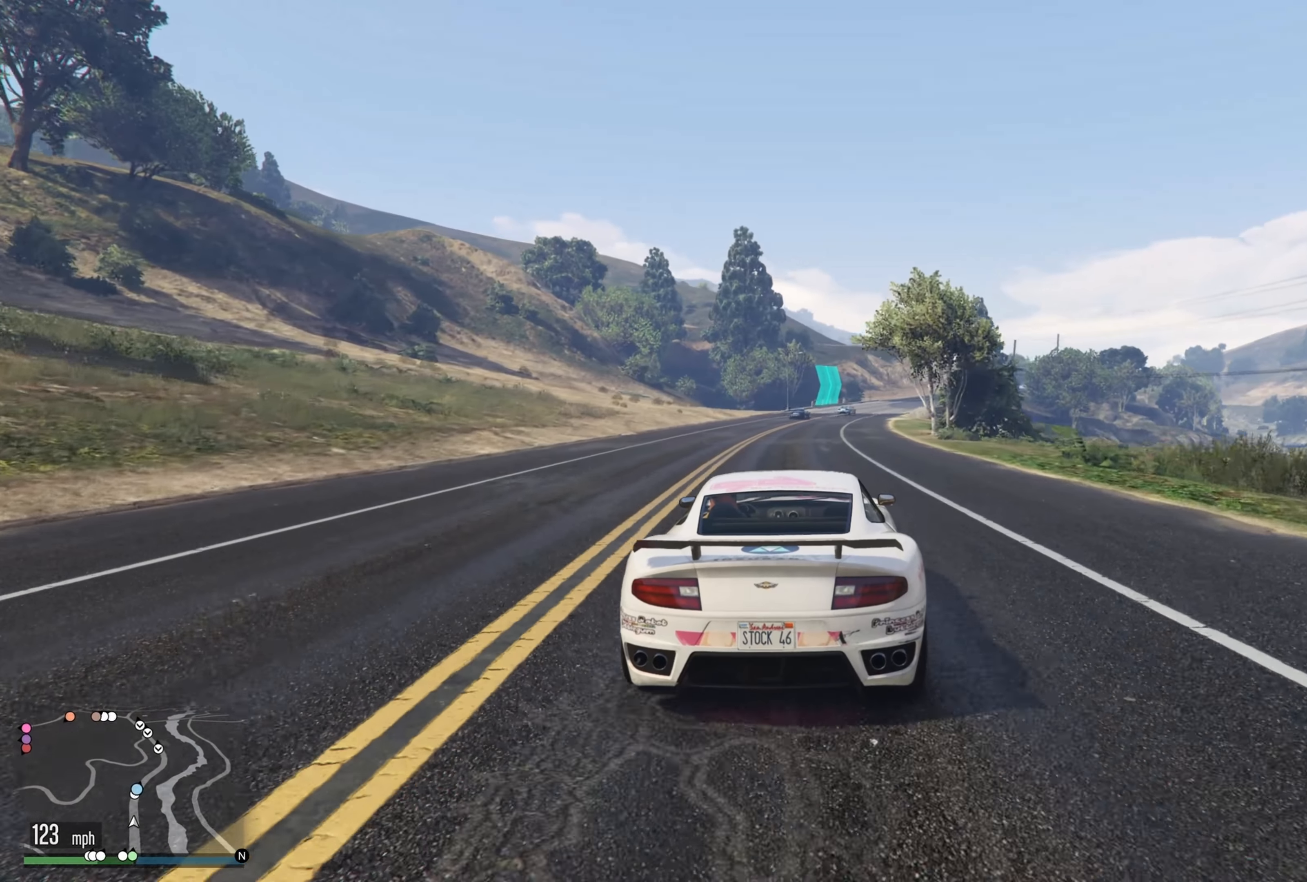
{"dt_ms": 500, "buttons": ["R2"], "left_stick": "center", "right_stick": "center", "events": [[400, "left_stick", "right"], [500, "left_stick", "center"]]}
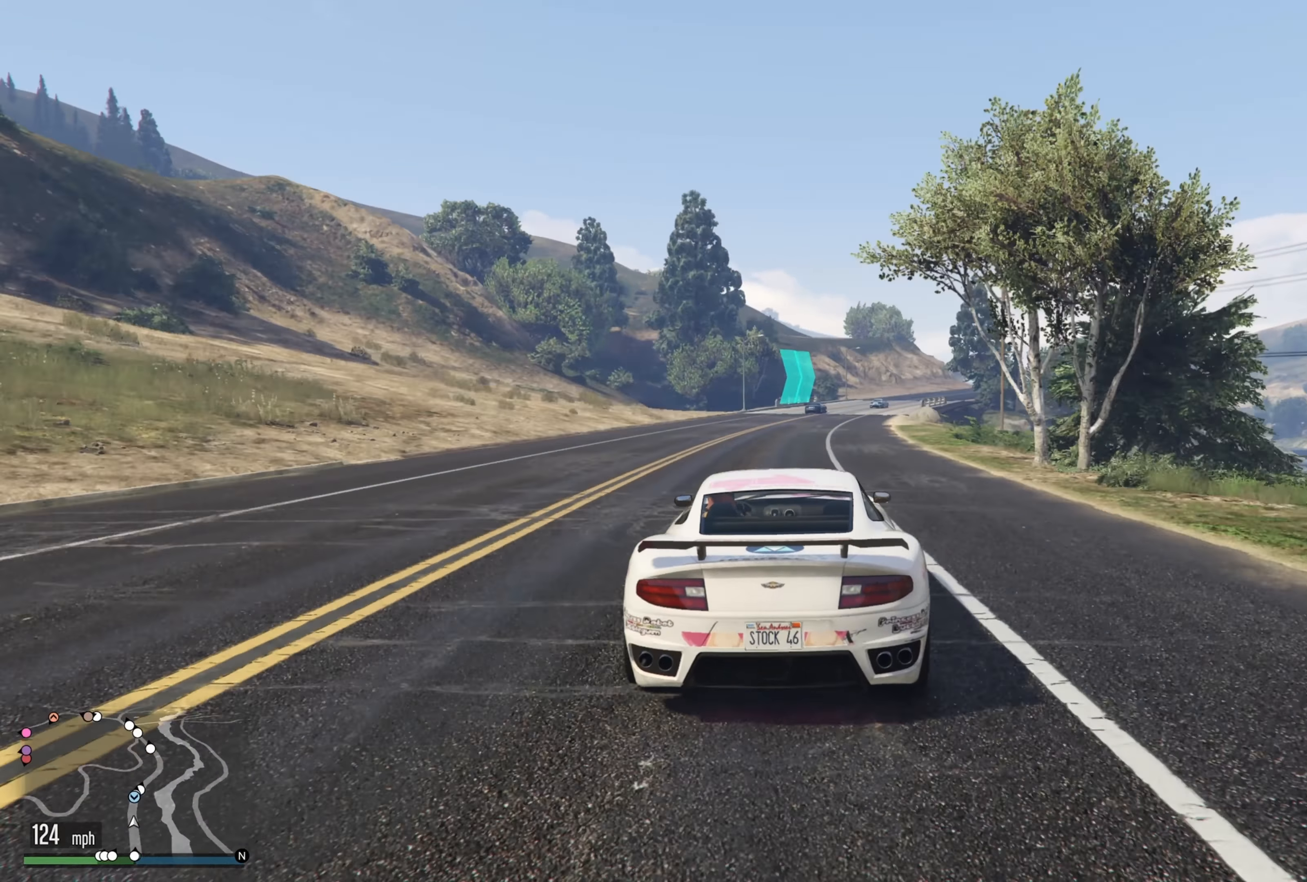
{"dt_ms": 500, "buttons": ["R2"], "left_stick": "center", "right_stick": "center", "events": [[233, "left_stick", "right"], [350, "left_stick", "center"]]}
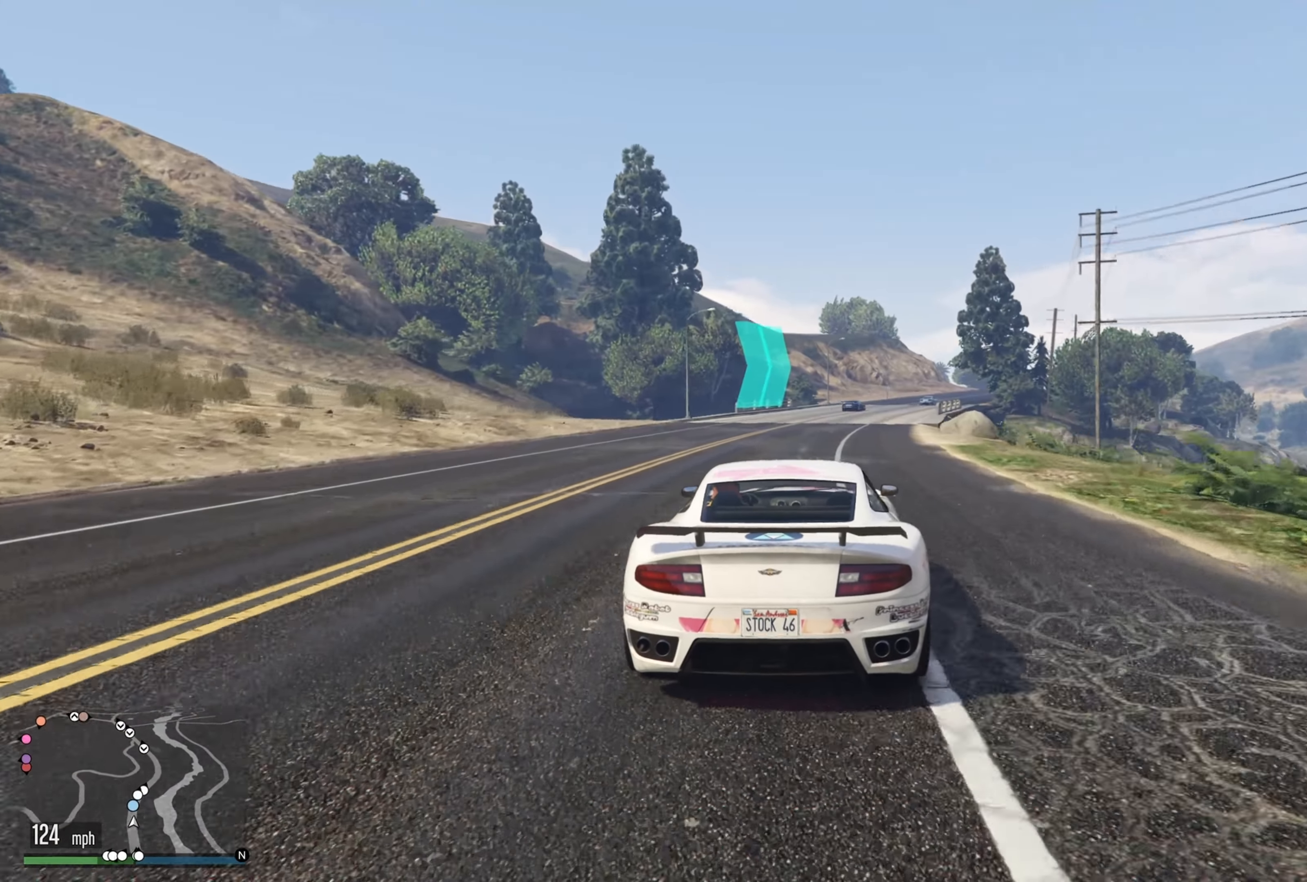
{"dt_ms": 500, "buttons": ["R2"], "left_stick": "right", "right_stick": "center", "events": [[33, "left_stick", "right"], [150, "left_stick", "center"], [317, "left_stick", "right"]]}
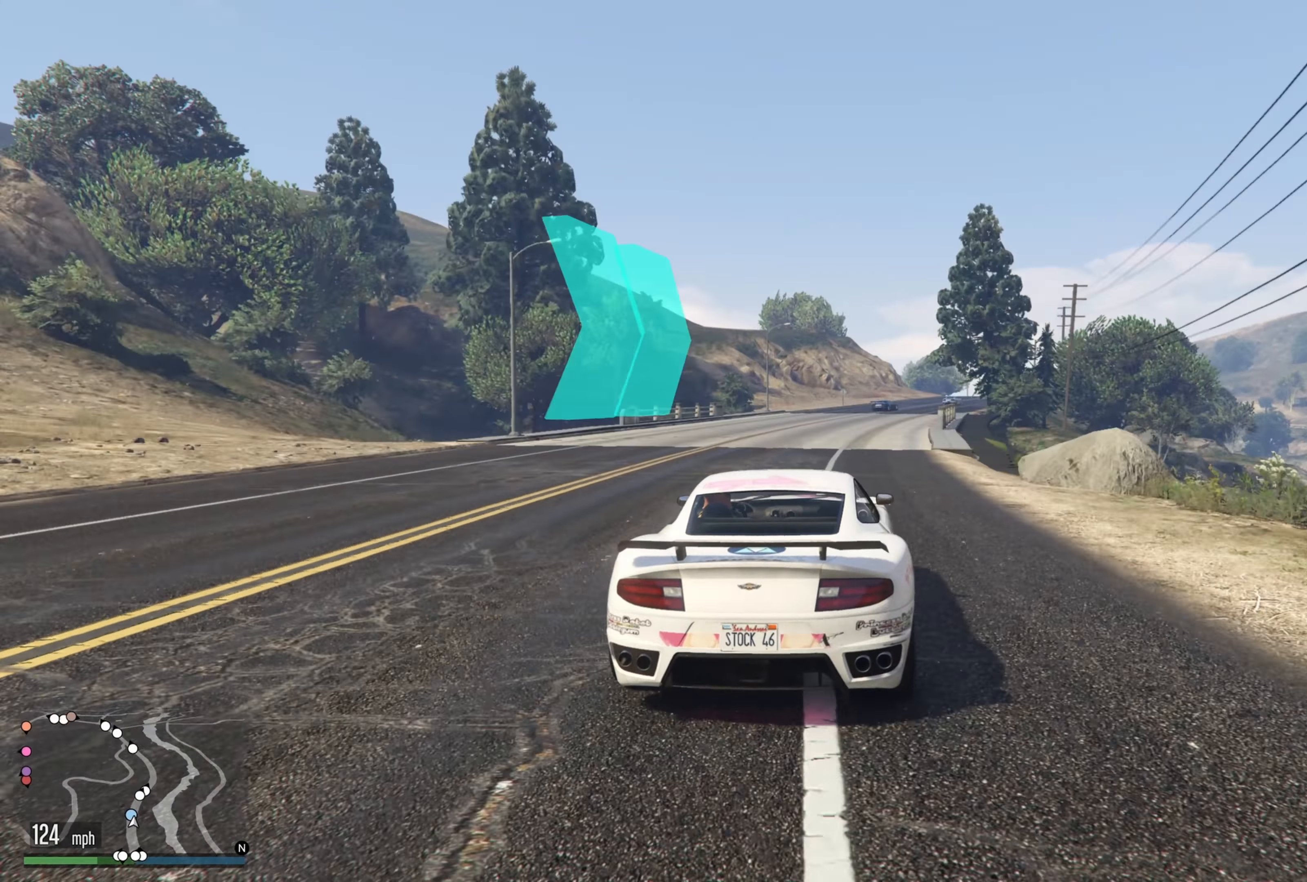
{"dt_ms": 500, "buttons": ["R2"], "left_stick": "right", "right_stick": "center", "events": [[17, "left_stick", "center"], [150, "left_stick", "right"], [300, "left_stick", "center"], [483, "left_stick", "right"]]}
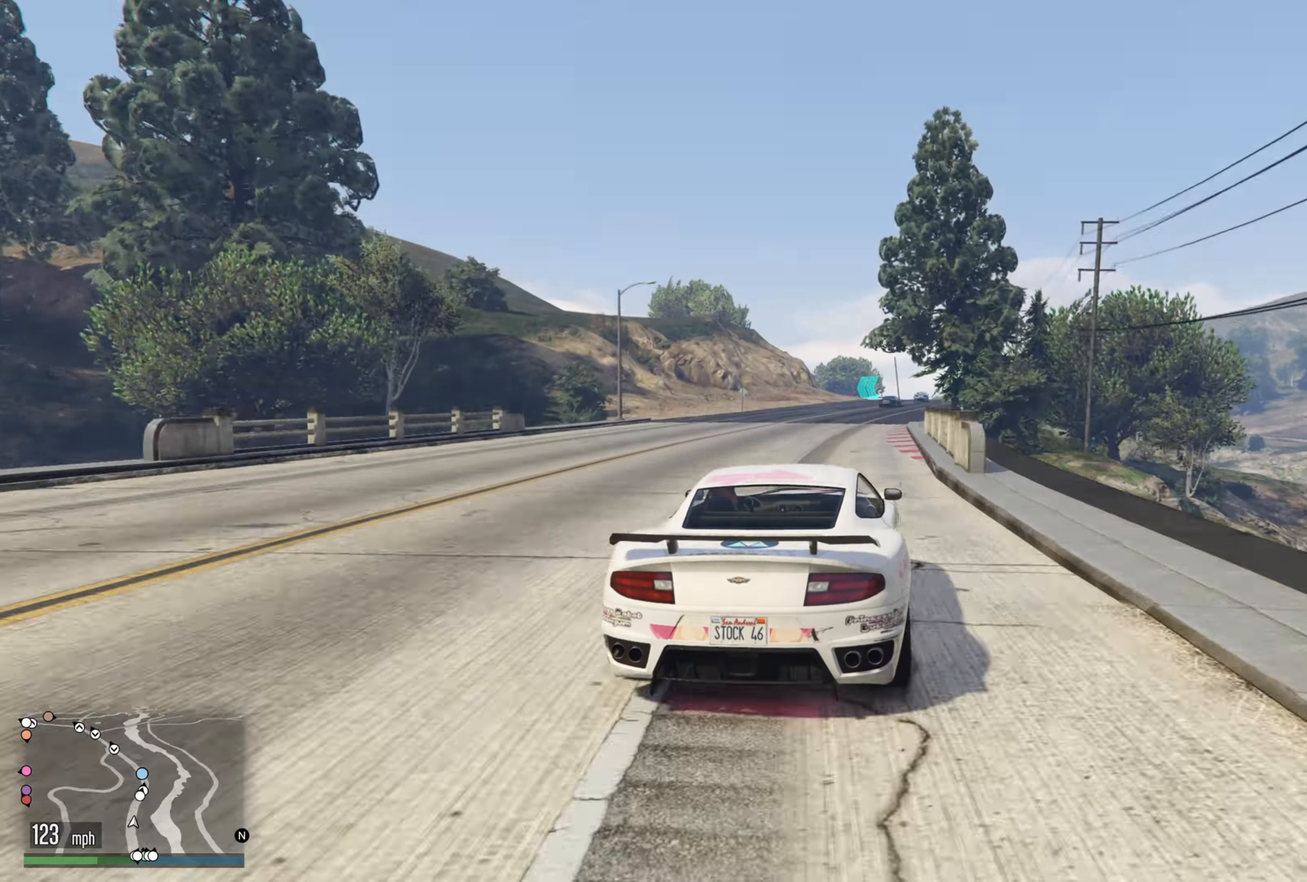
{"dt_ms": 500, "buttons": ["R2"], "left_stick": "right", "right_stick": "center", "events": [[100, "left_stick", "center"], [383, "left_stick", "right"]]}
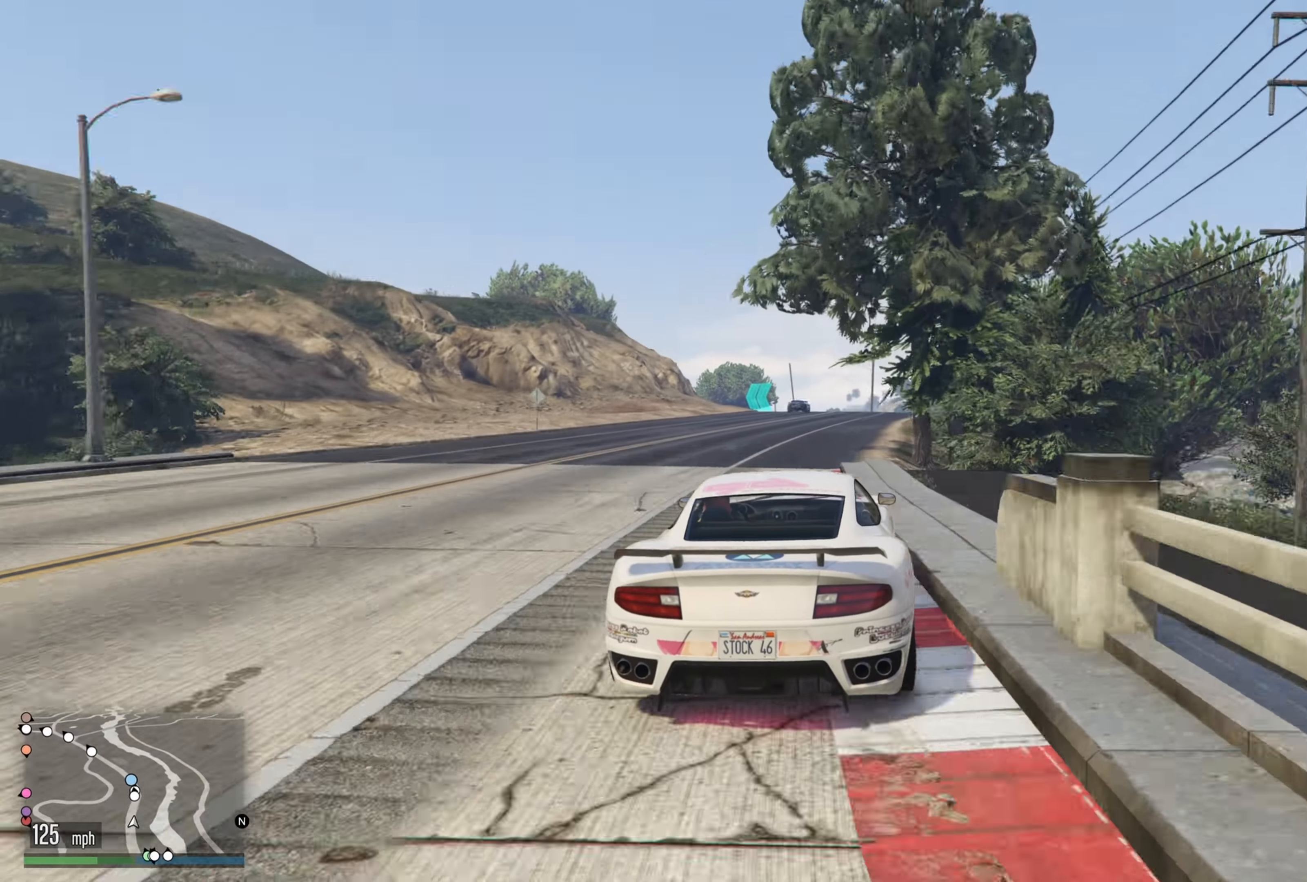
{"dt_ms": 500, "buttons": ["R2"], "left_stick": "center", "right_stick": "center", "events": [[17, "left_stick", "center"], [150, "left_stick", "left"], [367, "left_stick", "center"]]}
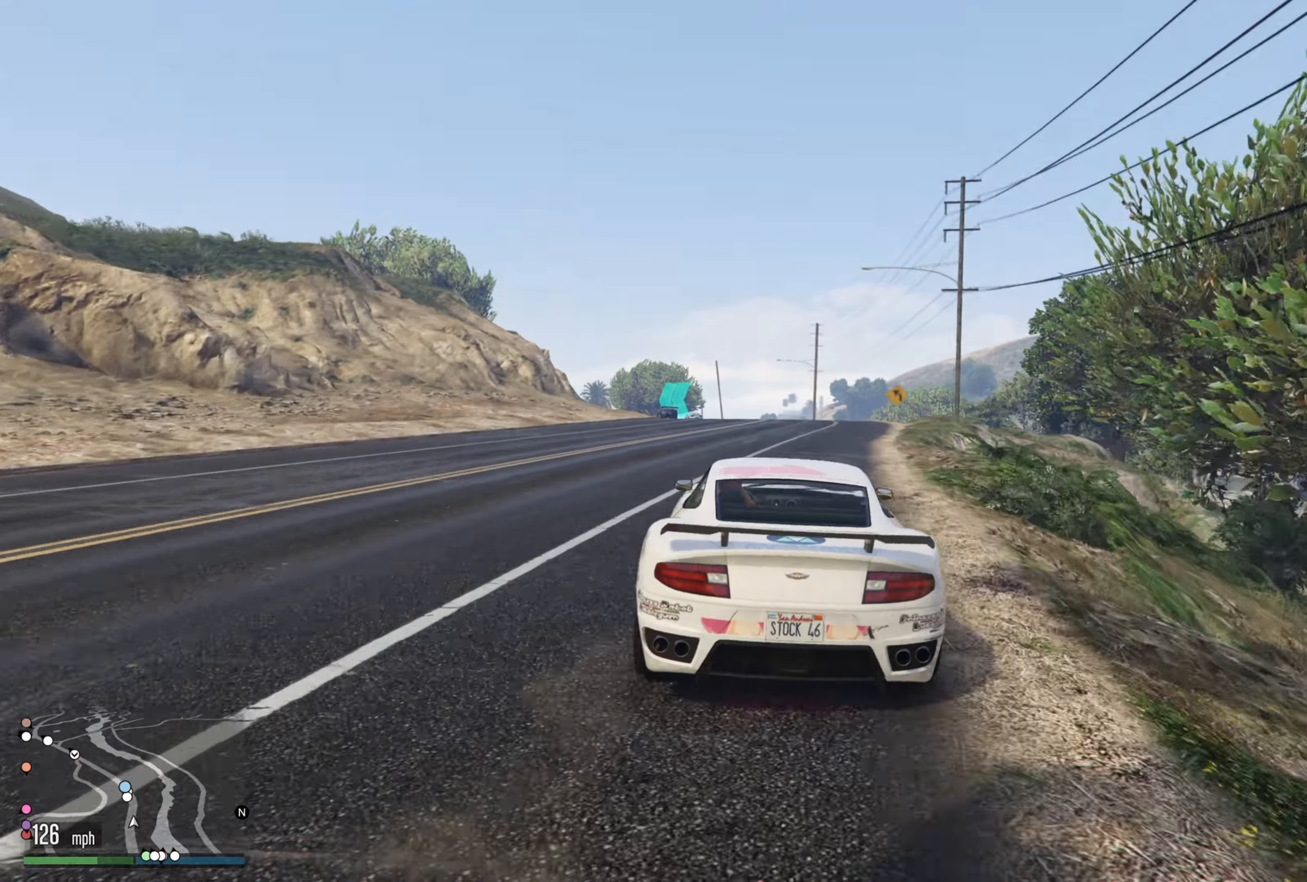
{"dt_ms": 500, "buttons": ["R2"], "left_stick": "center", "right_stick": "center", "events": [[117, "left_stick", "left"], [250, "left_stick", "center"]]}
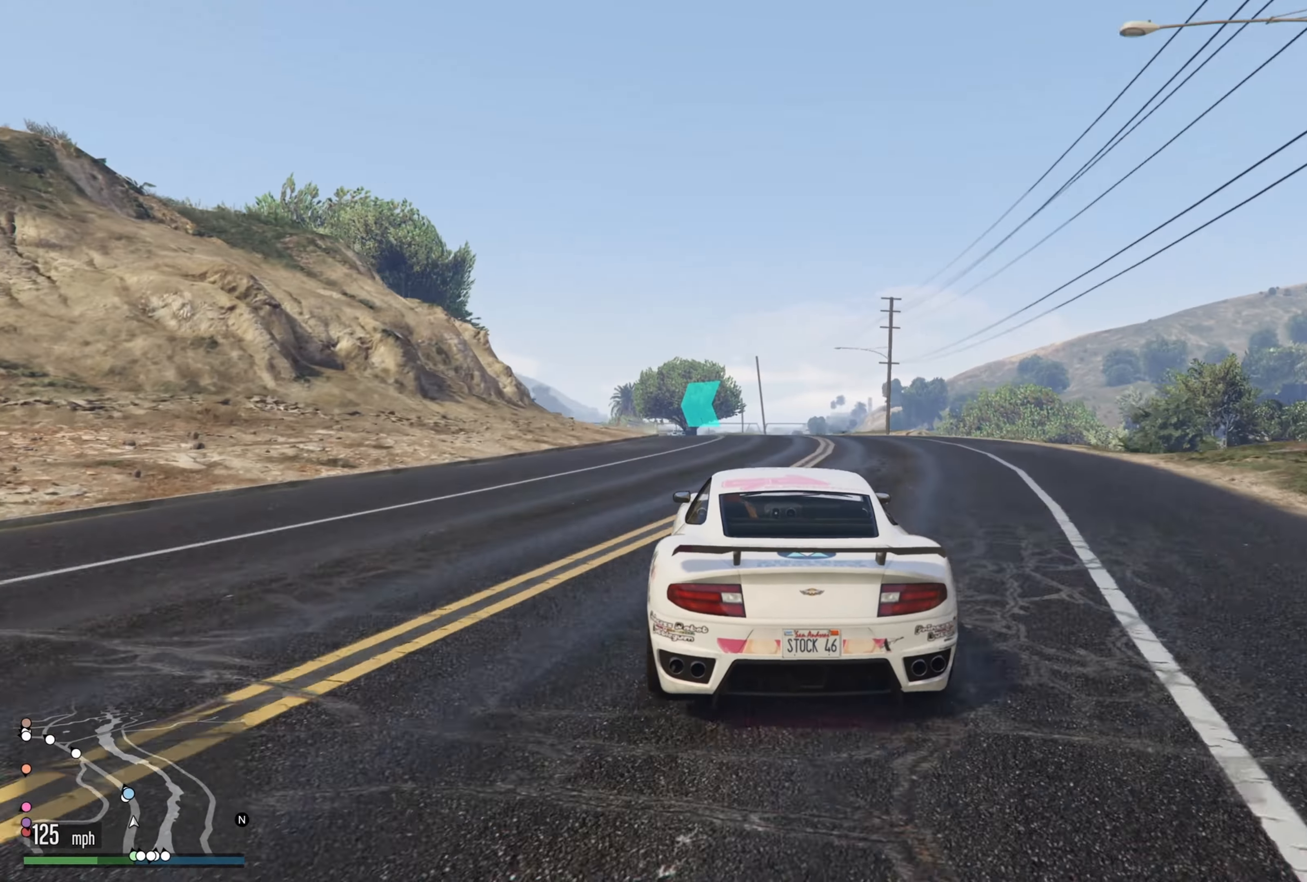
{"dt_ms": 500, "buttons": ["R2"], "left_stick": "center", "right_stick": "center", "events": [[217, "left_stick", "left"], [400, "left_stick", "center"]]}
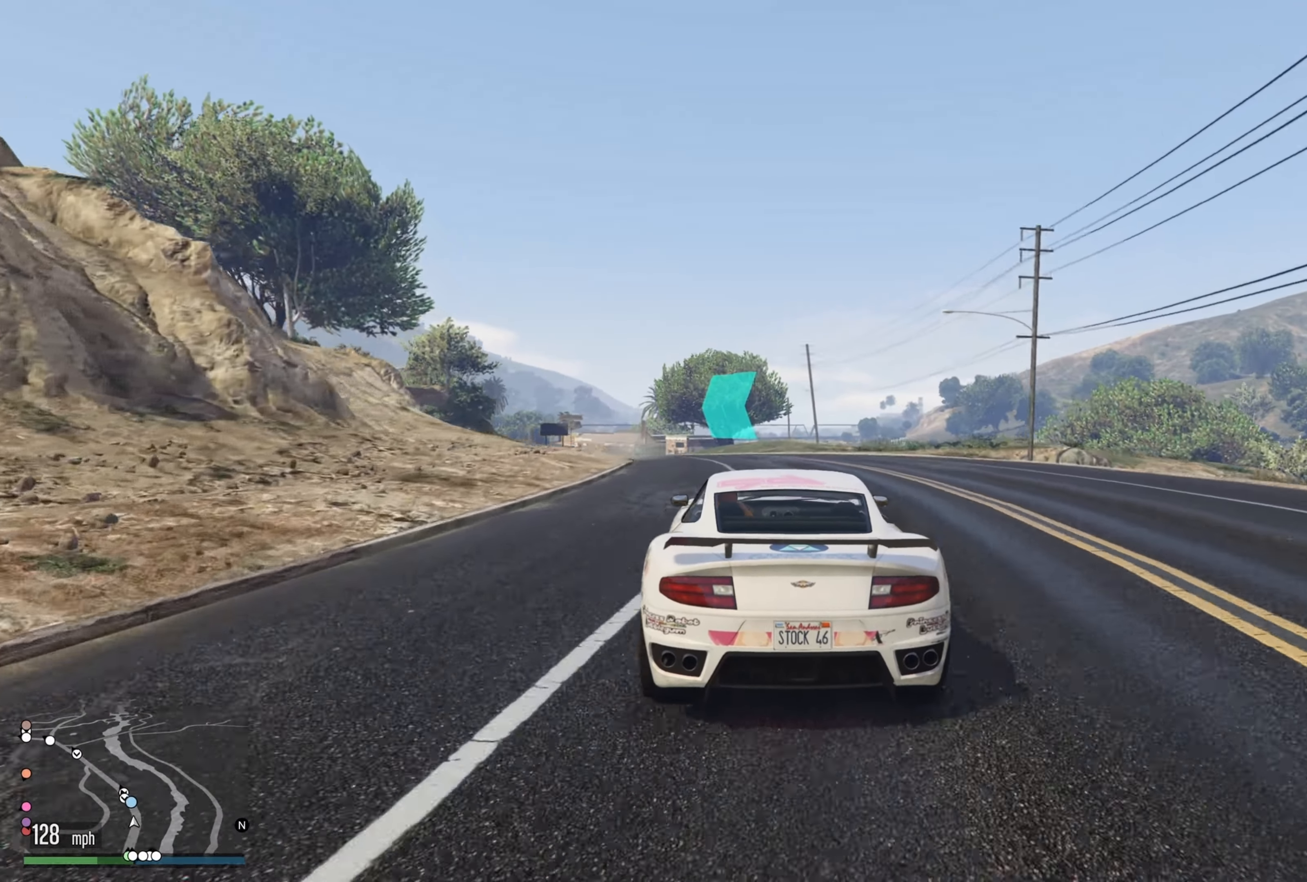
{"dt_ms": 500, "buttons": ["R2"], "left_stick": "left", "right_stick": "center", "events": [[33, "left_stick", "left"], [200, "left_stick", "center"], [333, "left_stick", "left"]]}
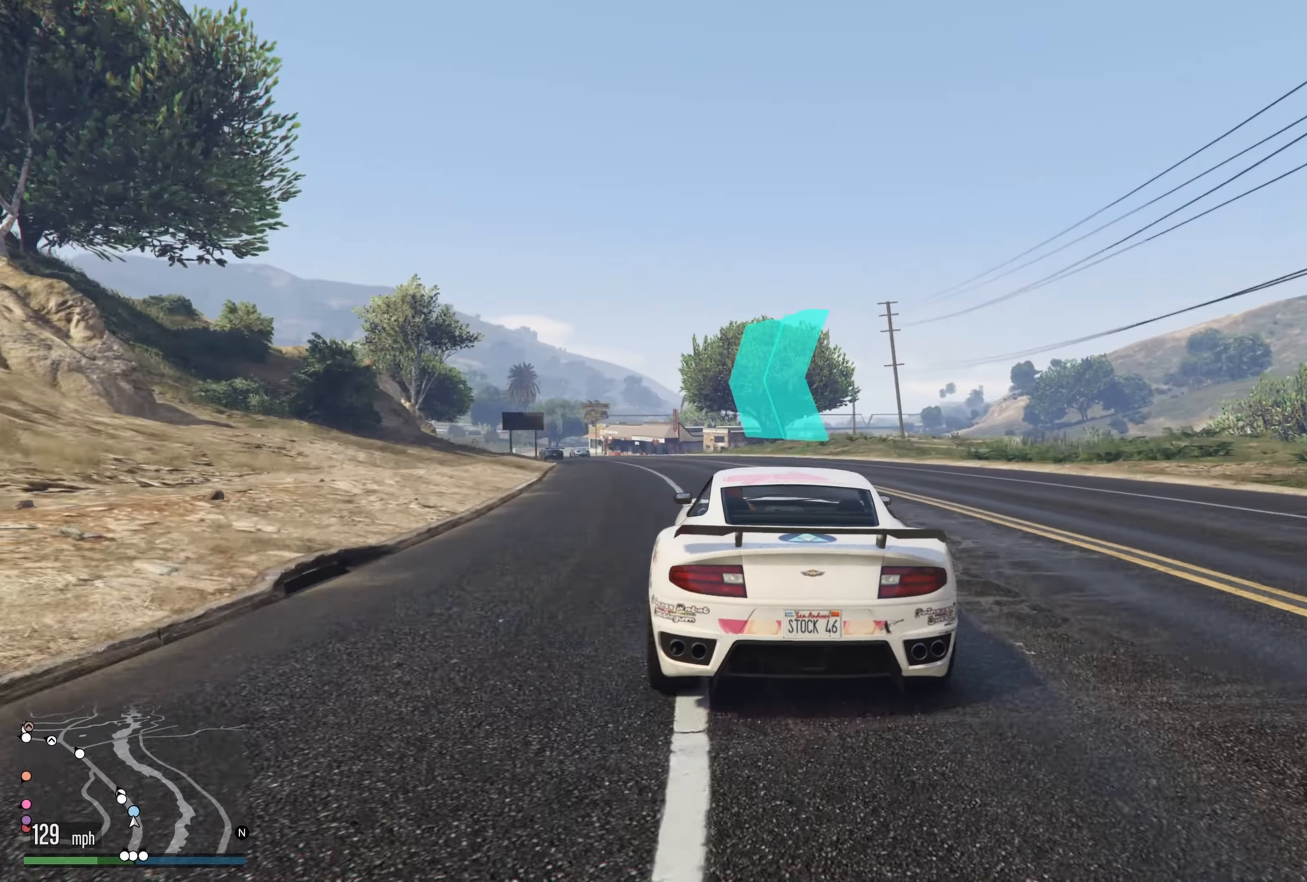
{"dt_ms": 500, "buttons": ["R2"], "left_stick": "left", "right_stick": "center", "events": [[17, "left_stick", "center"], [150, "left_stick", "left"], [284, "left_stick", "center"], [400, "left_stick", "left"]]}
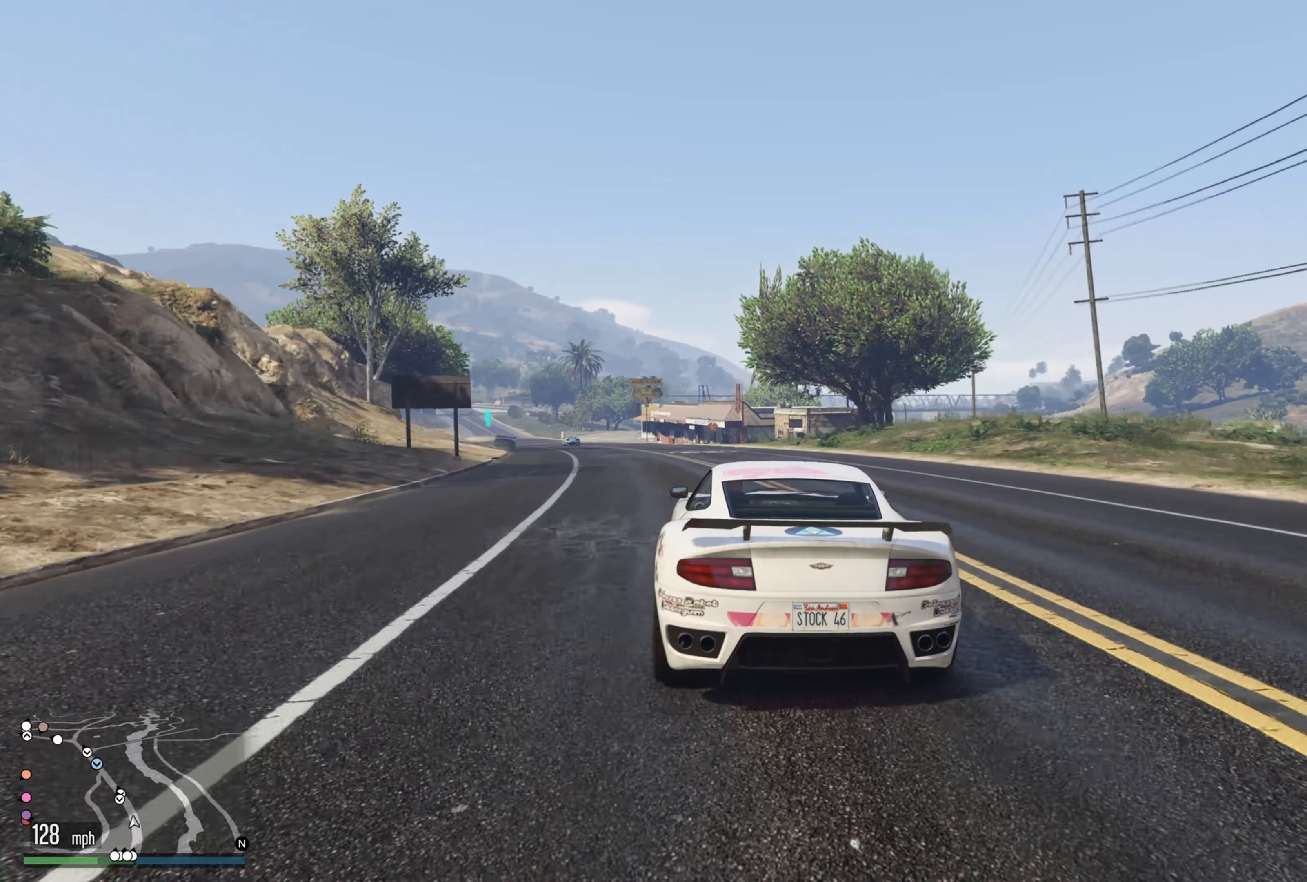
{"dt_ms": 500, "buttons": ["R2"], "left_stick": "left", "right_stick": "center", "events": [[50, "left_stick", "center"], [234, "left_stick", "left"], [400, "left_stick", "center"], [500, "left_stick", "left"]]}
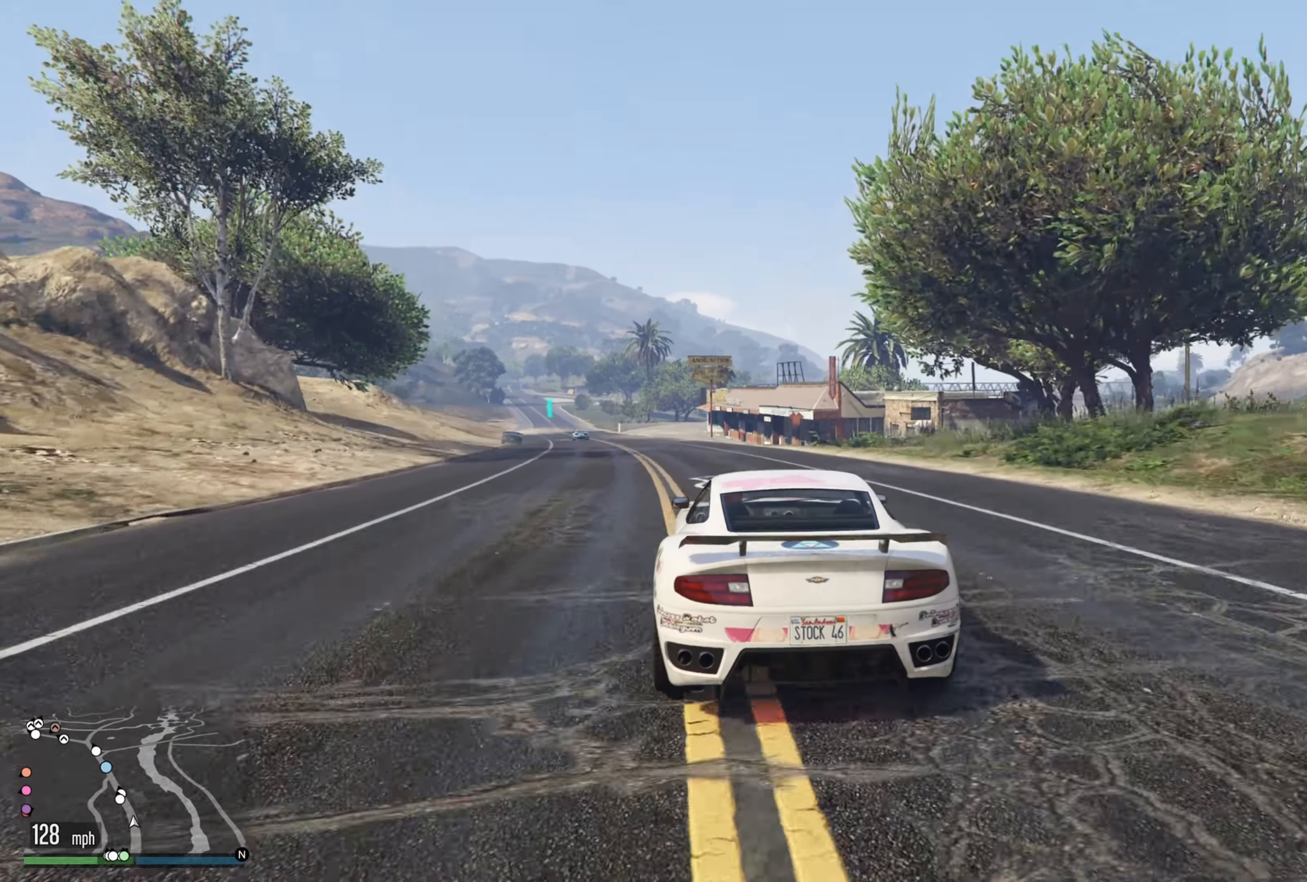
{"dt_ms": 500, "buttons": ["R2"], "left_stick": "center", "right_stick": "center", "events": [[150, "left_stick", "center"], [317, "left_stick", "left"], [384, "left_stick", "center"]]}
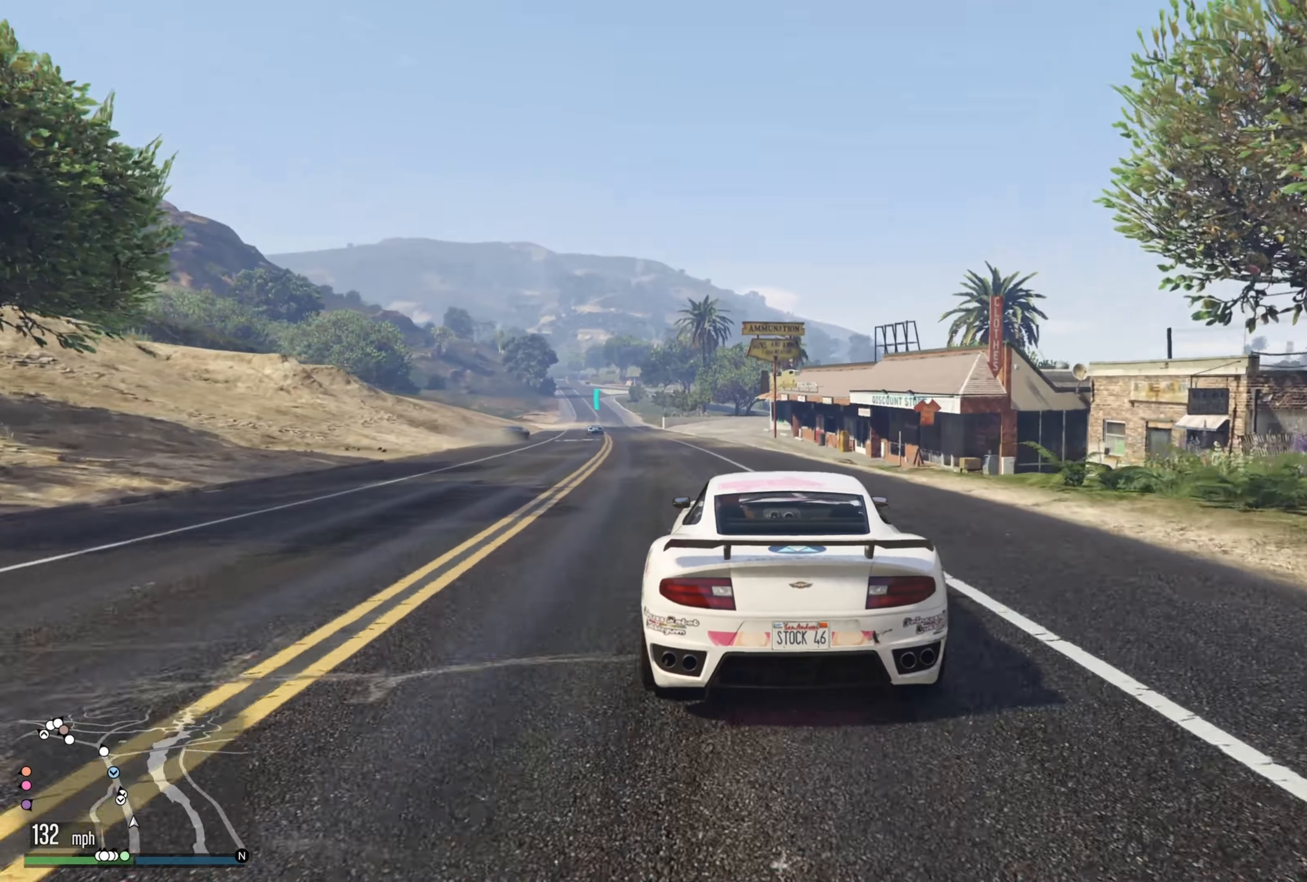
{"dt_ms": 500, "buttons": ["R2"], "left_stick": "center", "right_stick": "center", "events": [[184, "left_stick", "left"], [384, "left_stick", "center"]]}
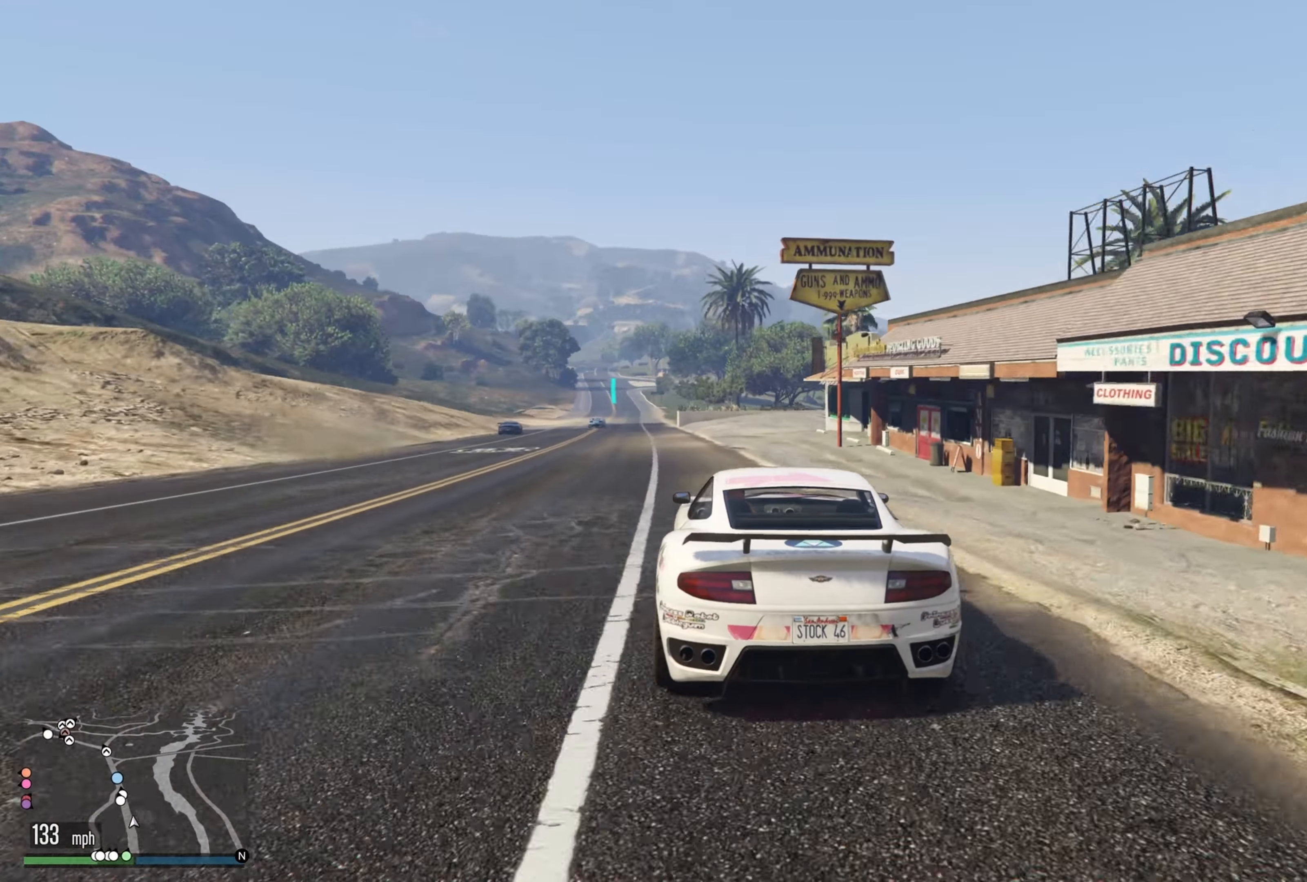
{"dt_ms": 500, "buttons": ["R2"], "left_stick": "center", "right_stick": "center", "events": [[67, "left_stick", "left"], [234, "left_stick", "center"], [434, "left_stick", "left"], [484, "left_stick", "center"]]}
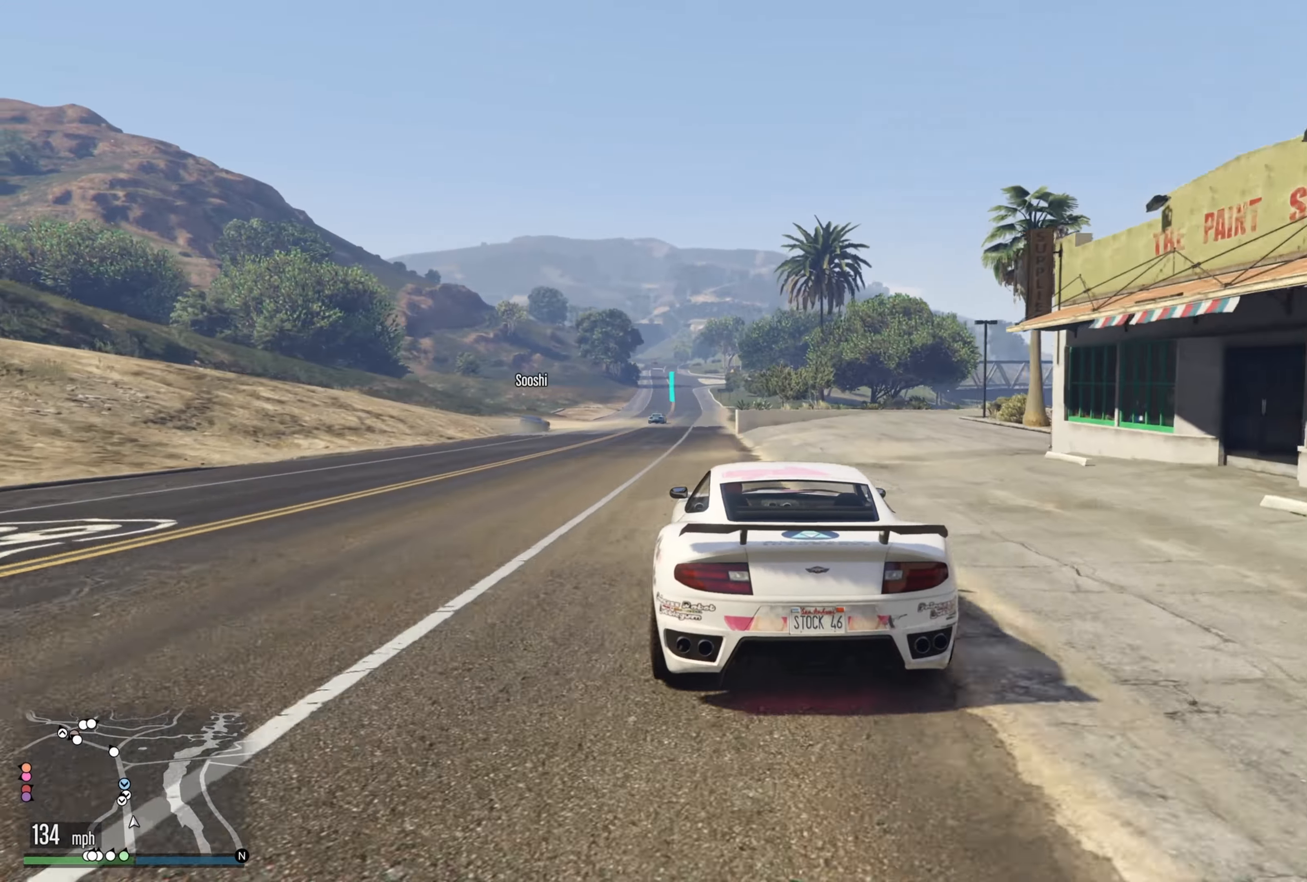
{"dt_ms": 500, "buttons": ["R2"], "left_stick": "right", "right_stick": "center", "events": [[100, "left_stick", "left"], [284, "left_stick", "center"], [450, "left_stick", "right"]]}
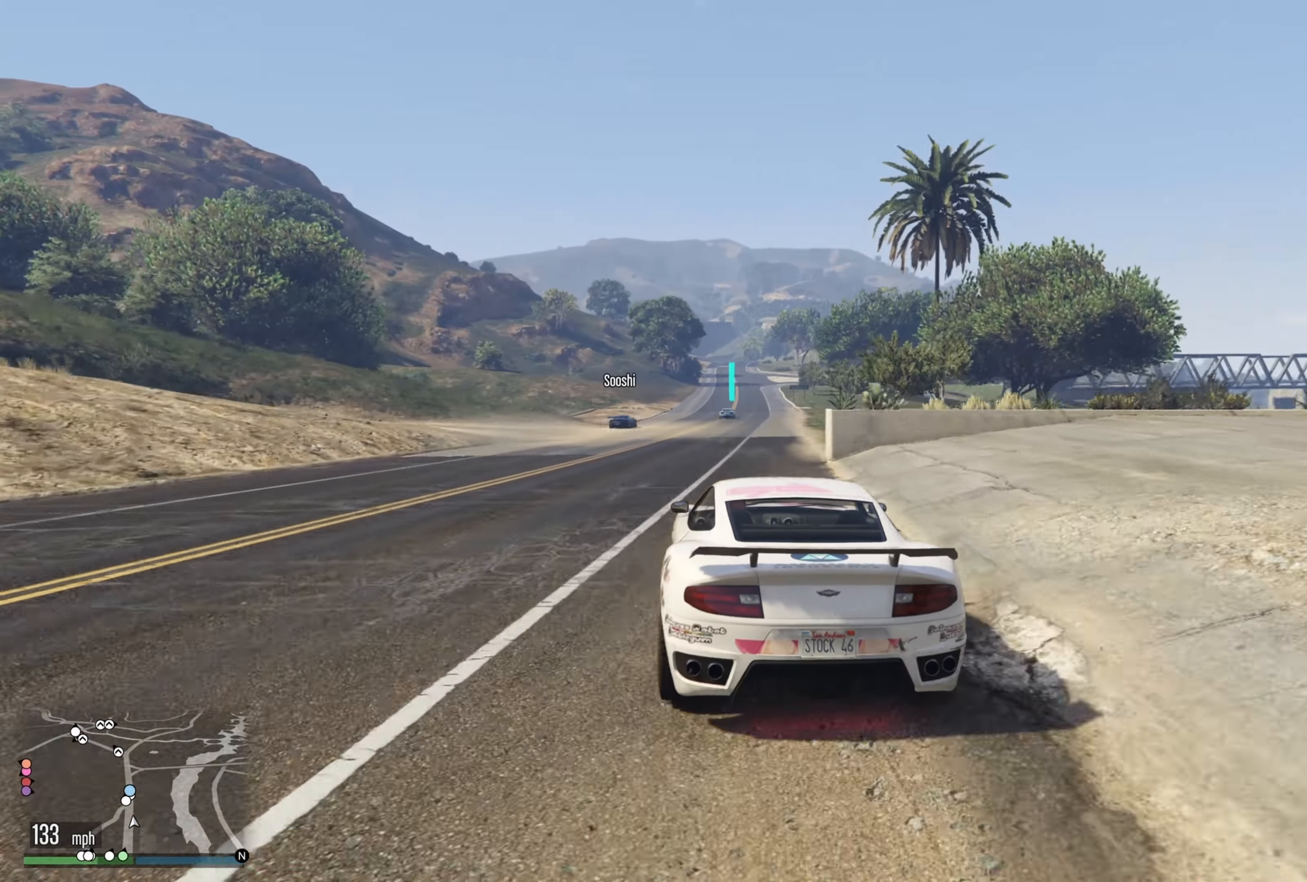
{"dt_ms": 500, "buttons": ["R2"], "left_stick": "center", "right_stick": "center", "events": [[100, "left_stick", "center"], [350, "left_stick", "right"], [400, "left_stick", "center"]]}
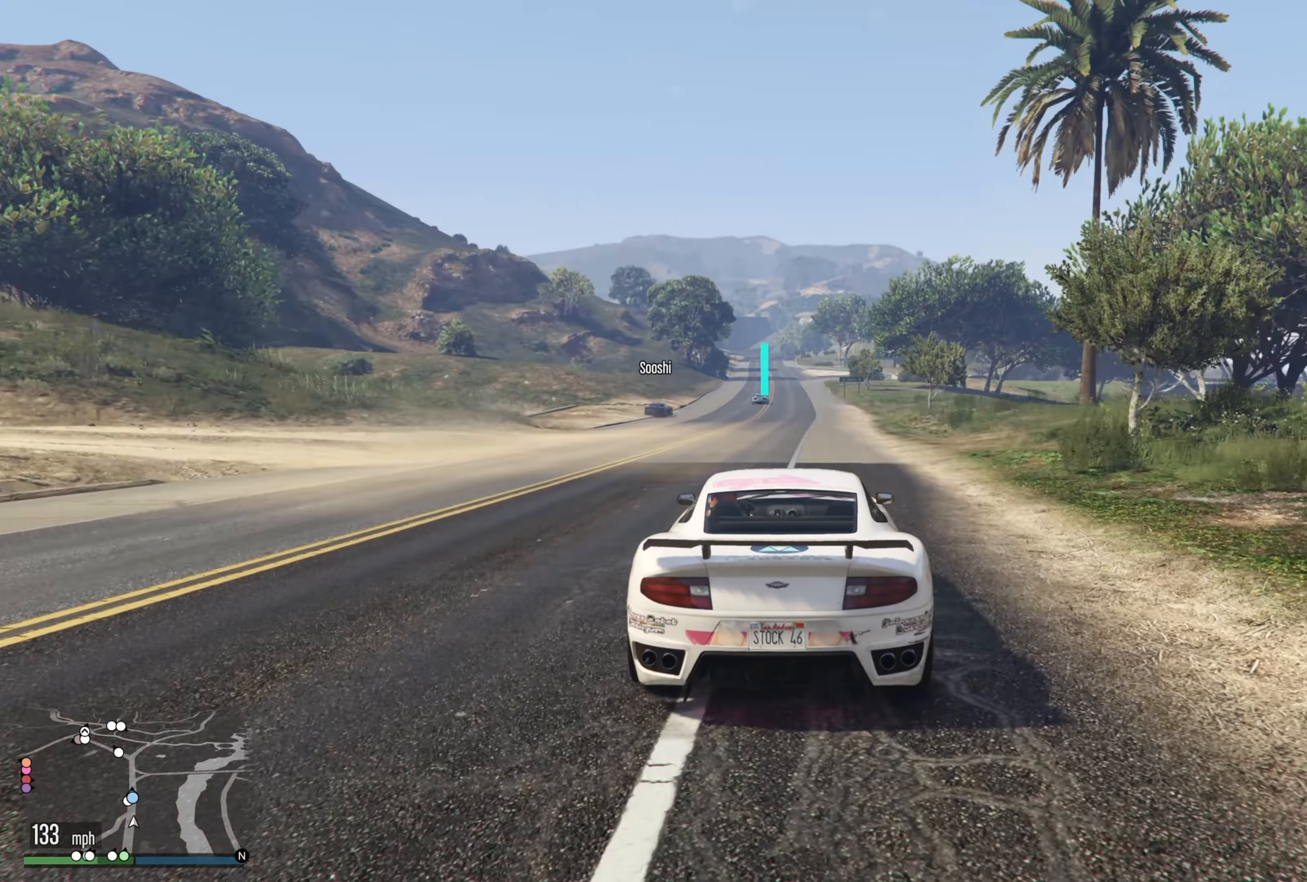
{"dt_ms": 500, "buttons": ["R2"], "left_stick": "center", "right_stick": "center", "events": []}
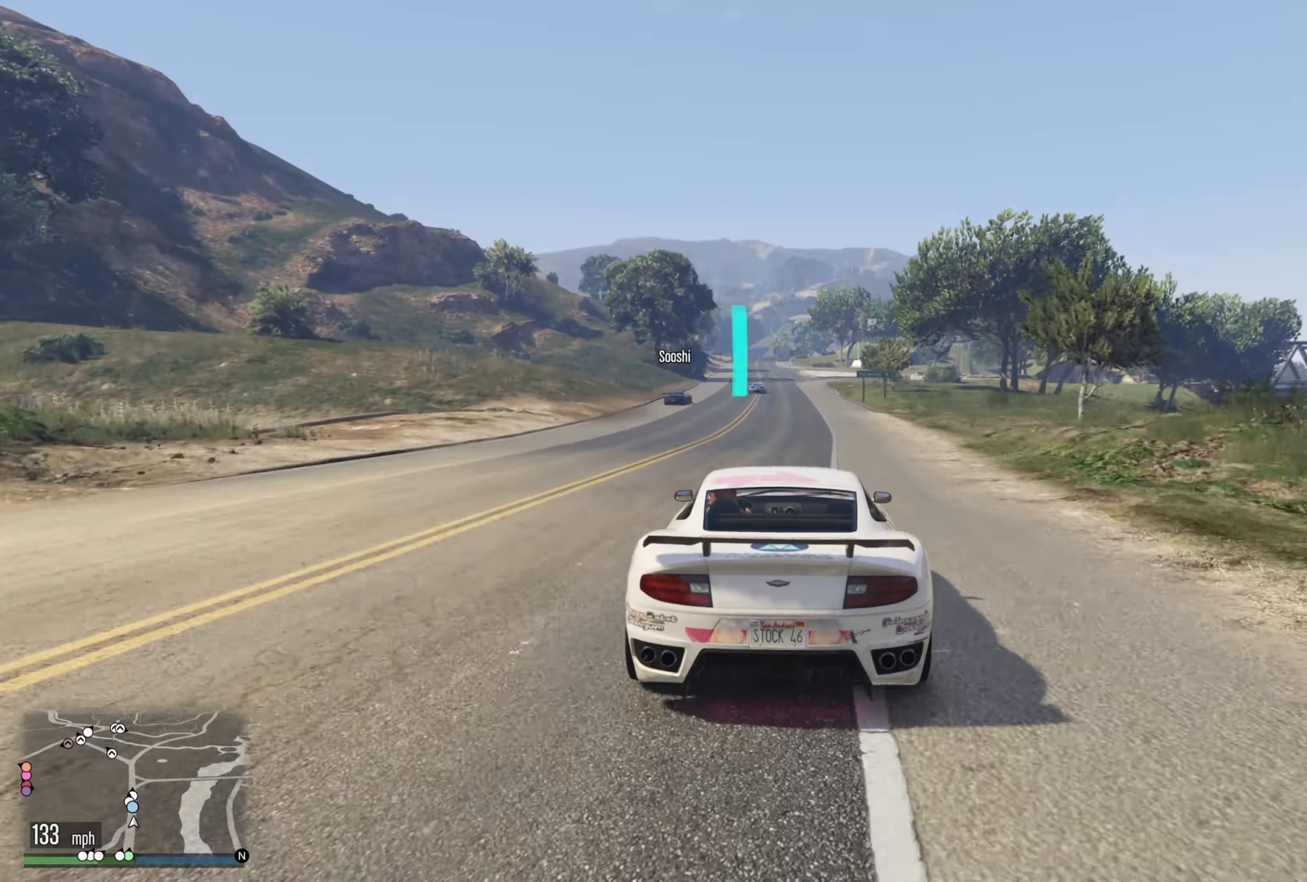
{"dt_ms": 500, "buttons": ["R2"], "left_stick": "center", "right_stick": "center", "events": []}
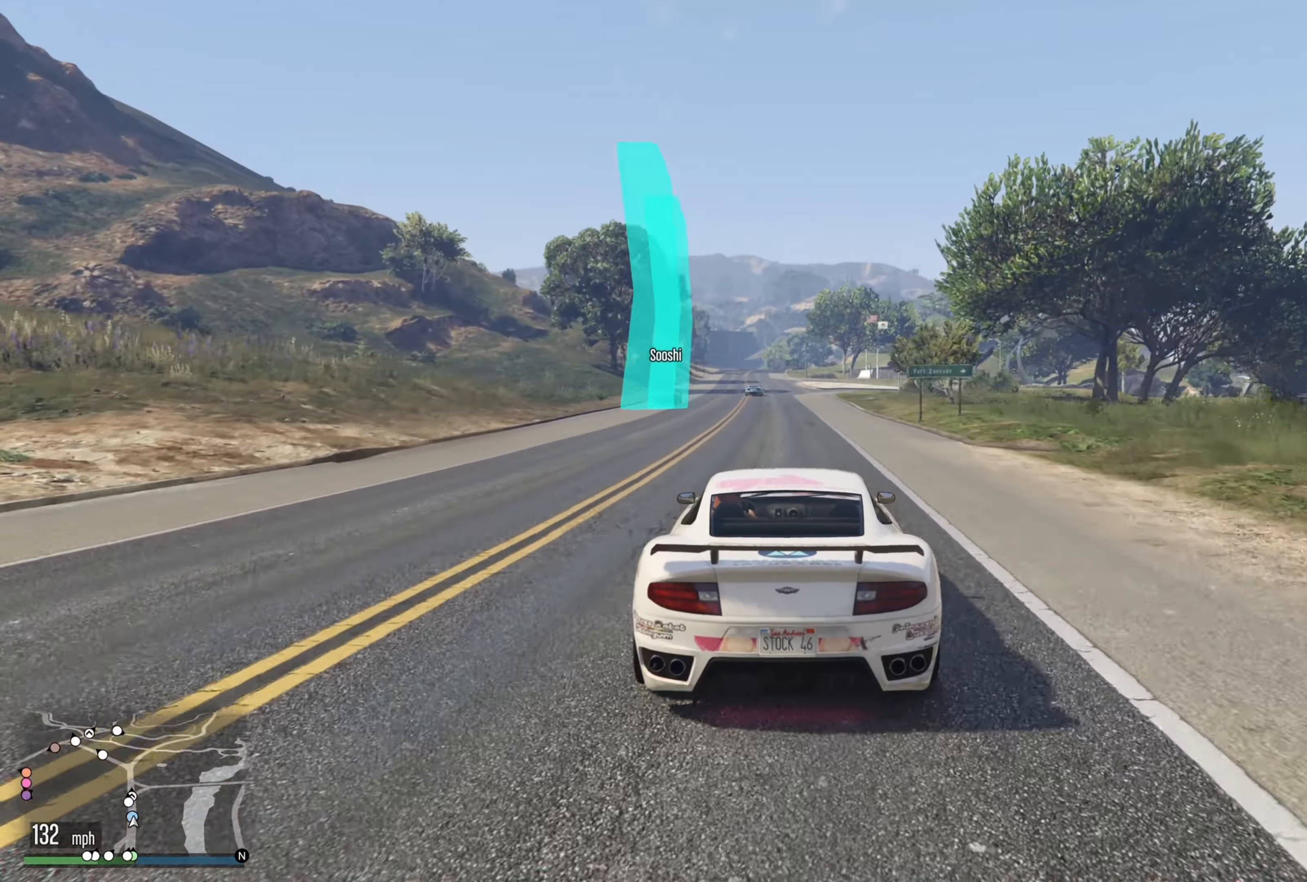
{"dt_ms": 500, "buttons": ["R2"], "left_stick": "left", "right_stick": "center", "events": [[434, "left_stick", "left"]]}